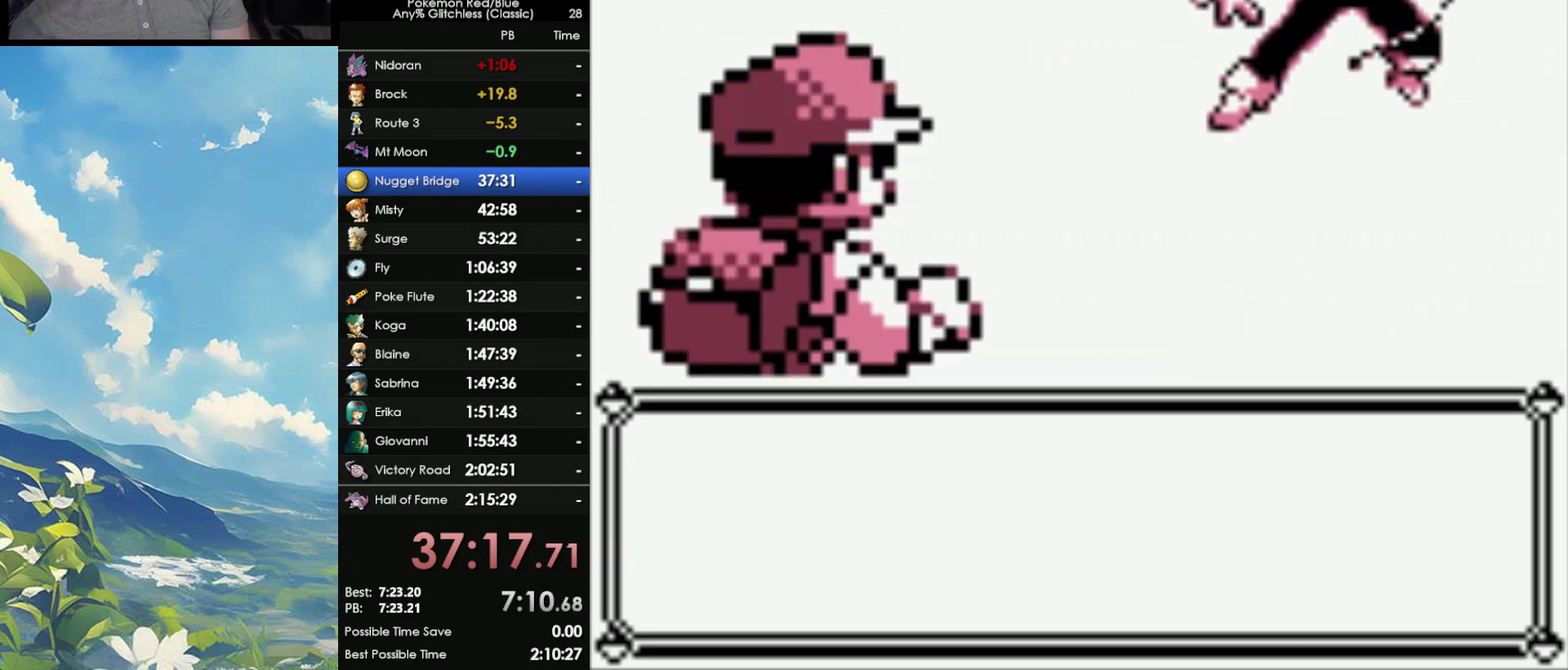
Gameplay with a controller (Nintendo layout); each line is a JSON object with the inputs held at the frame after it. "events" lists button and stick changes between this image and that frame as [ms after this image, input, new state], when the widget could be followed in between. Not read: L3 R3.
{"buttons": ["B"], "events": [[100, "A", "down"], [150, "B", "down"], [167, "A", "up"], [267, "A", "down"], [267, "B", "up"], [317, "A", "up"], [317, "B", "down"], [400, "A", "down"], [400, "B", "up"], [483, "B", "down"], [500, "A", "up"]]}
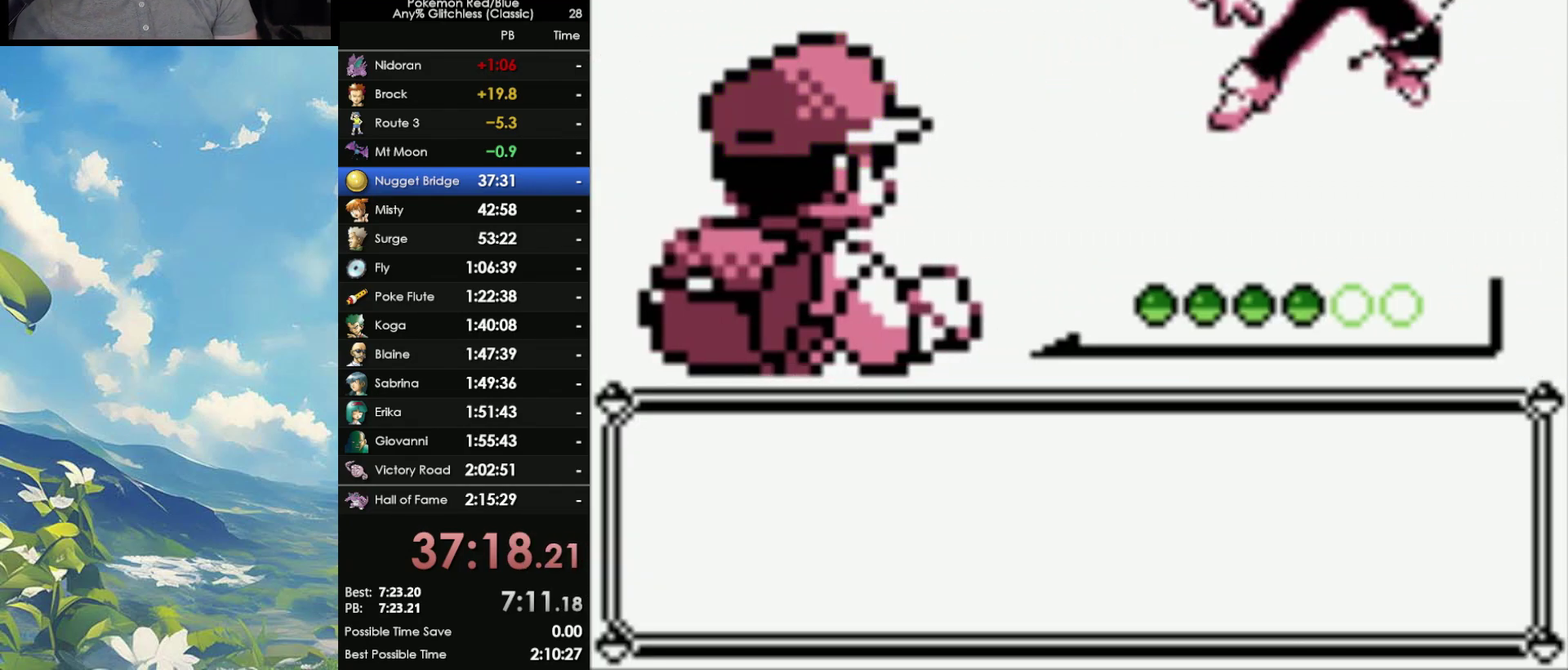
{"buttons": ["B"], "events": [[50, "A", "down"], [67, "B", "up"], [117, "B", "down"], [150, "A", "up"], [233, "A", "down"], [233, "B", "up"], [300, "B", "down"], [317, "A", "up"], [383, "A", "down"], [383, "B", "up"], [450, "A", "up"], [450, "B", "down"]]}
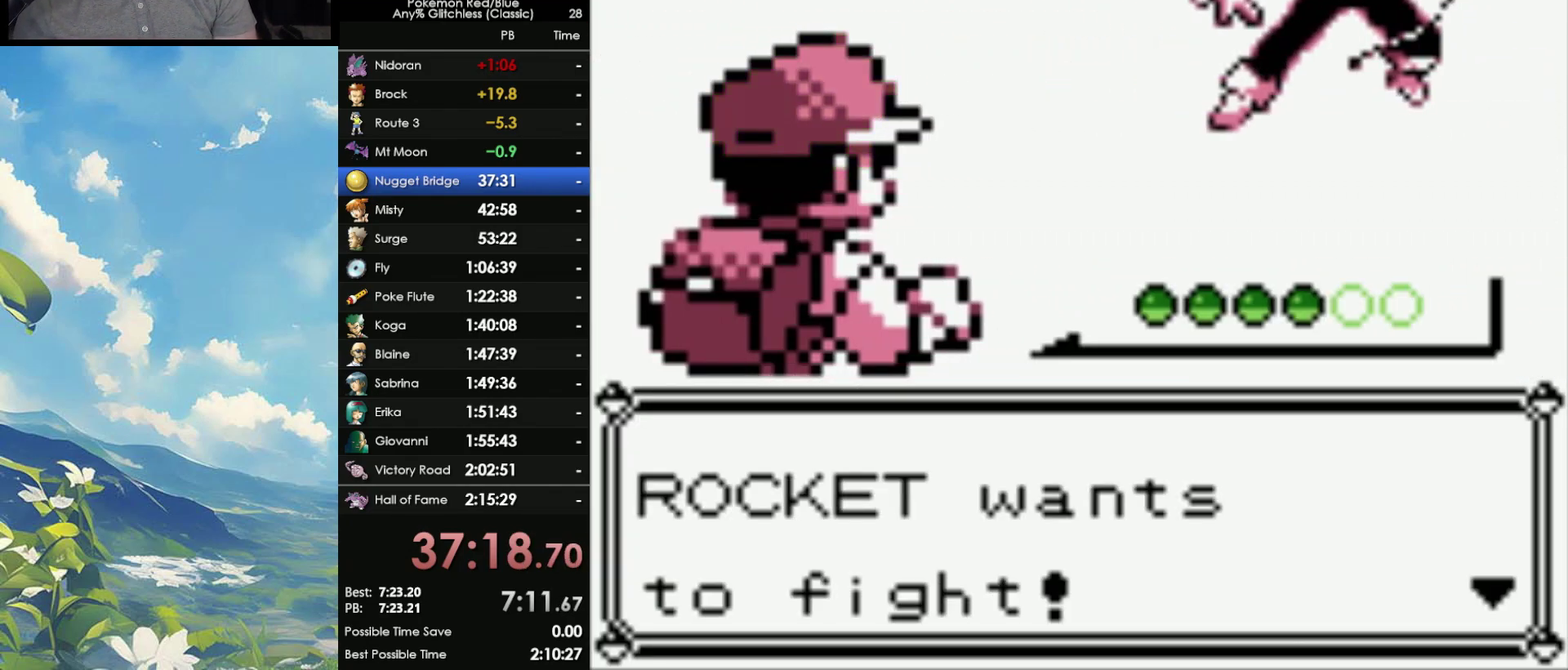
{"buttons": [], "events": [[50, "A", "down"], [50, "B", "up"], [133, "A", "up"], [133, "B", "down"], [183, "A", "down"], [217, "B", "up"], [300, "A", "up"], [300, "B", "down"], [400, "B", "up"]]}
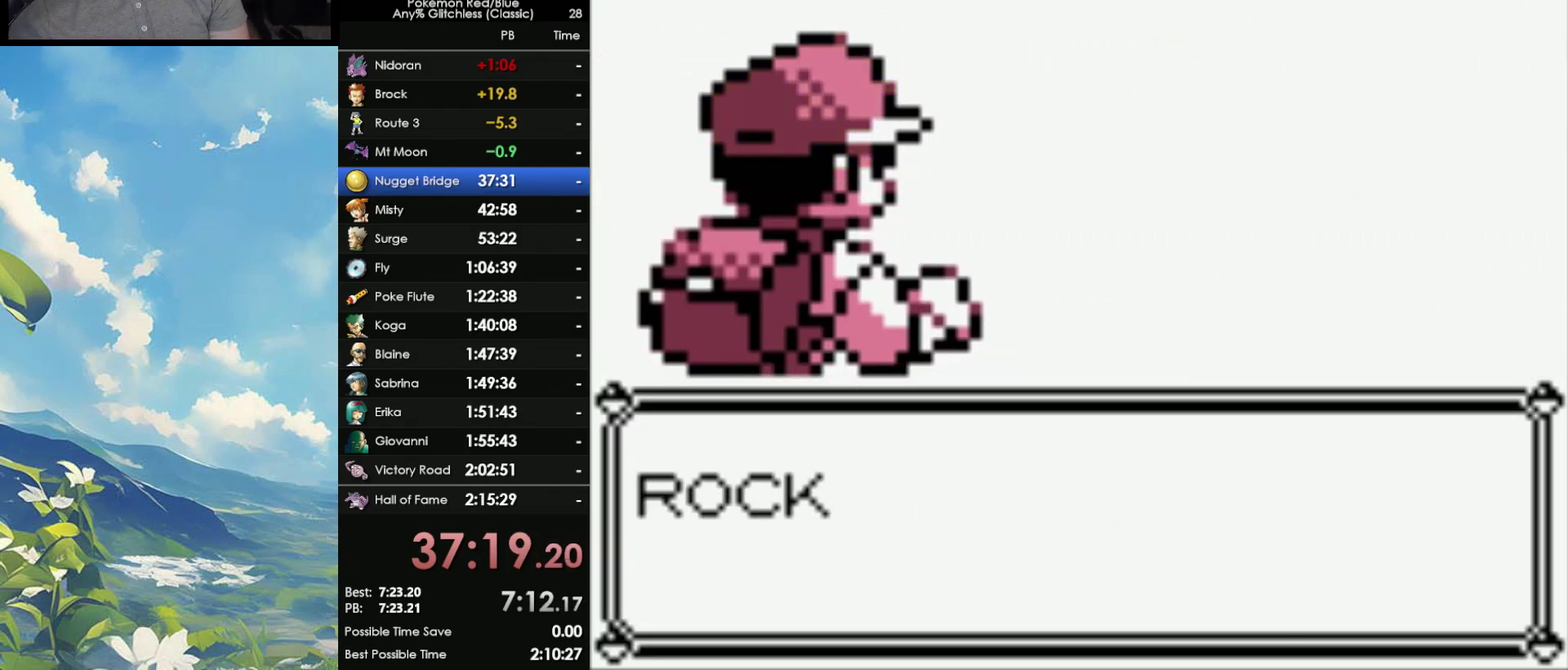
{"buttons": [], "events": []}
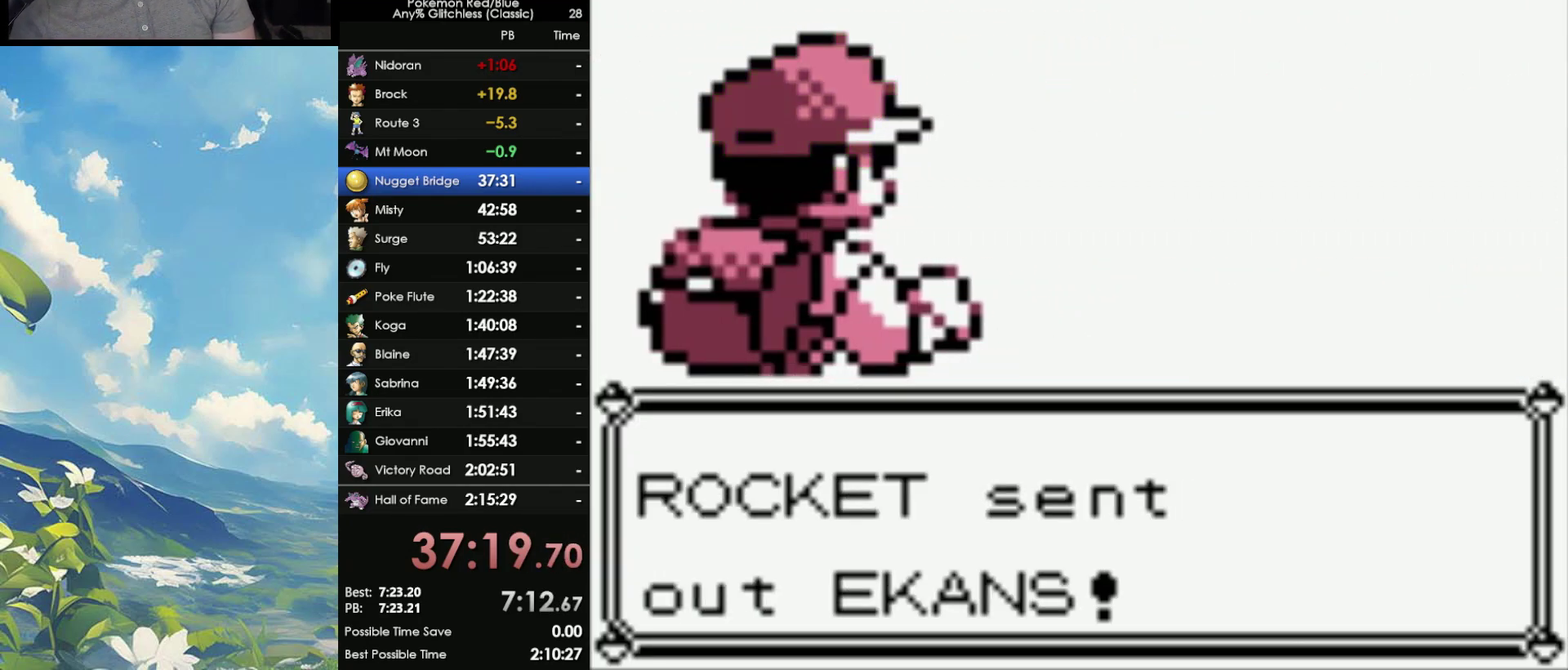
{"buttons": [], "events": []}
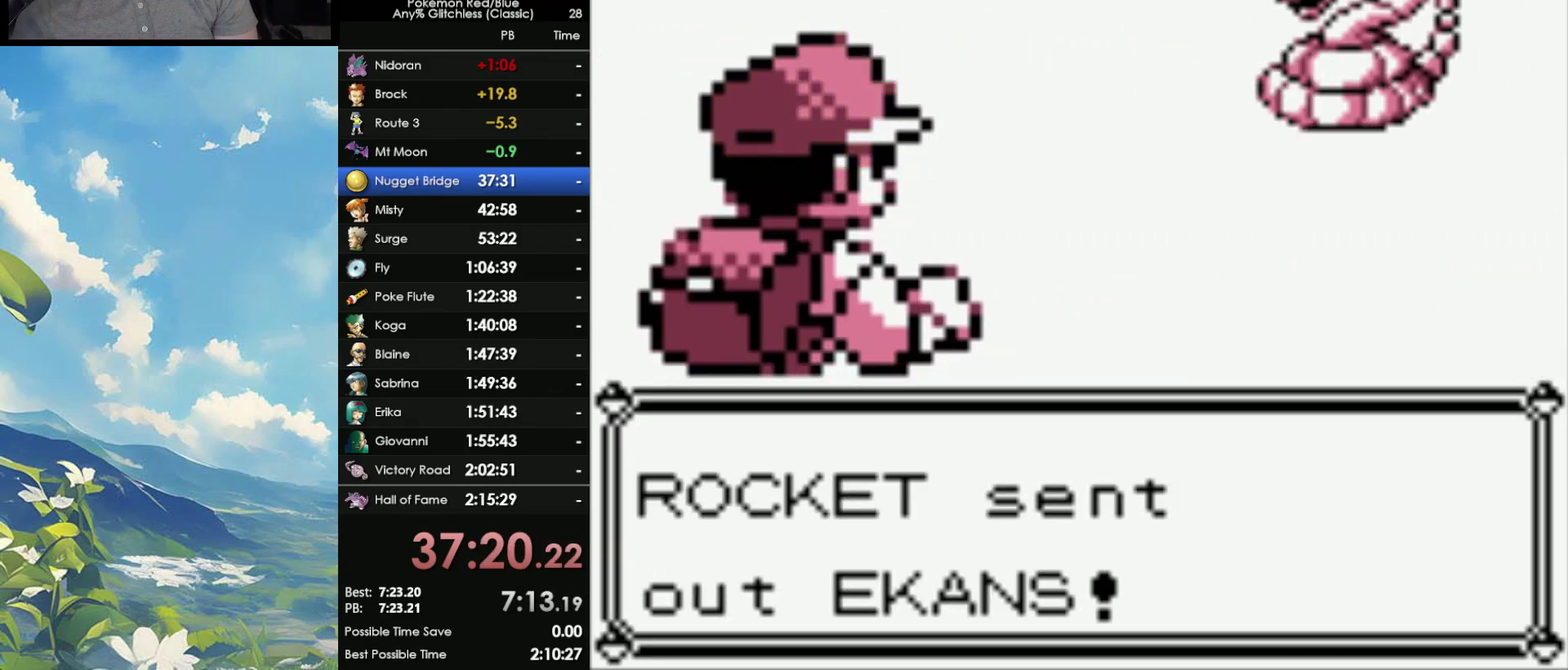
{"buttons": [], "events": []}
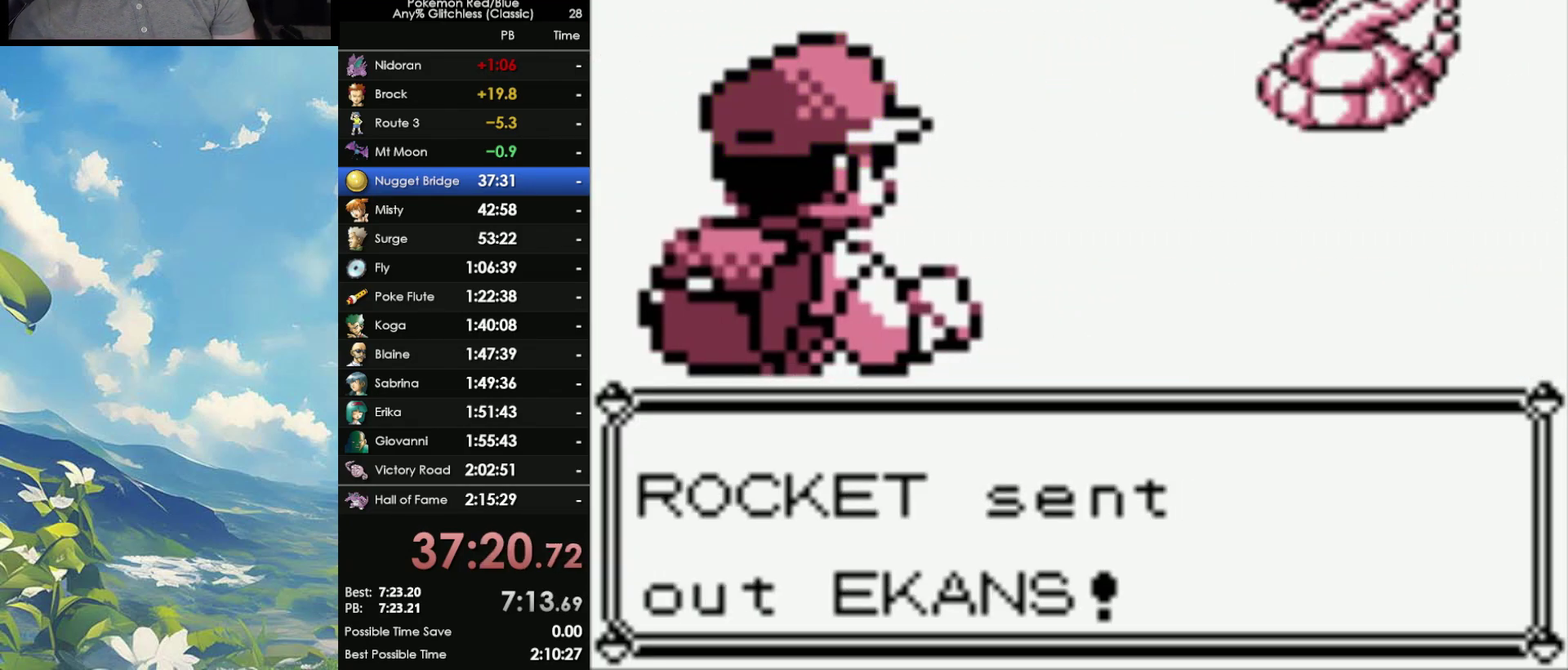
{"buttons": [], "events": []}
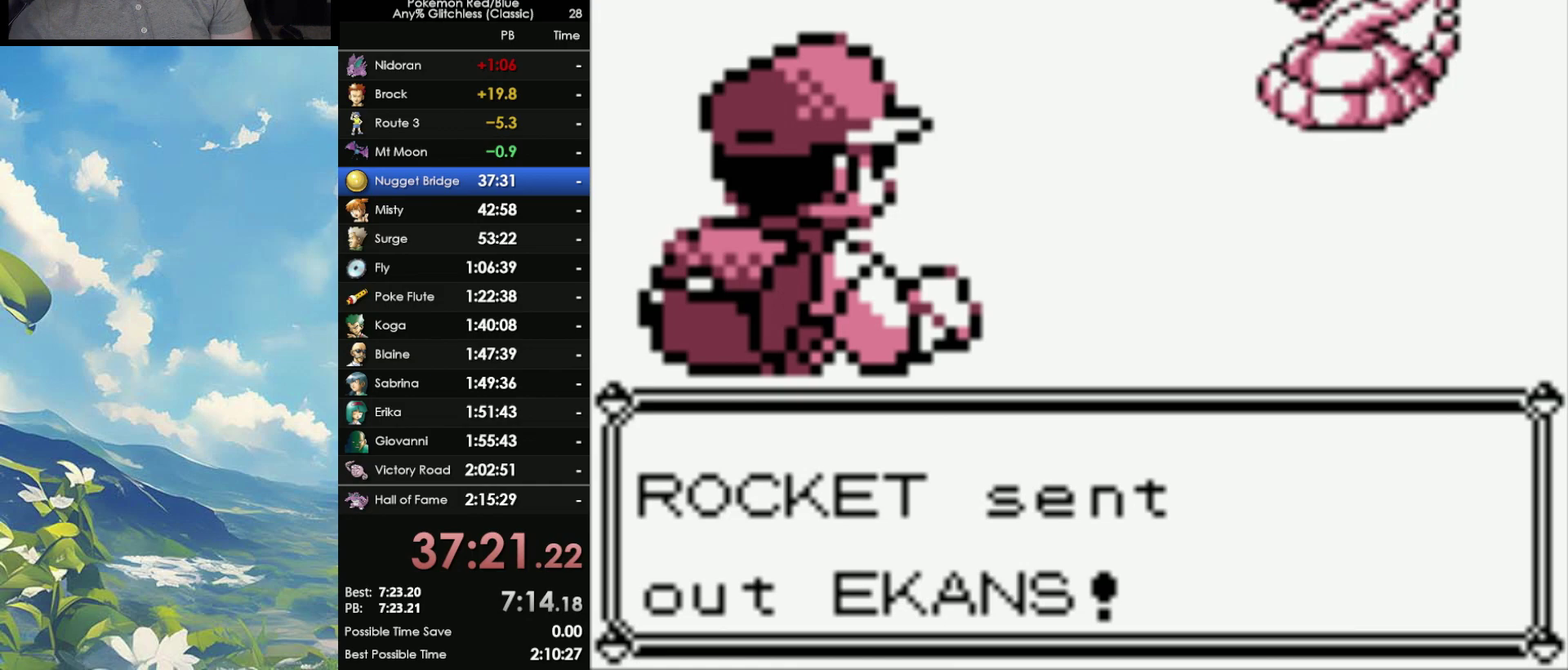
{"buttons": [], "events": []}
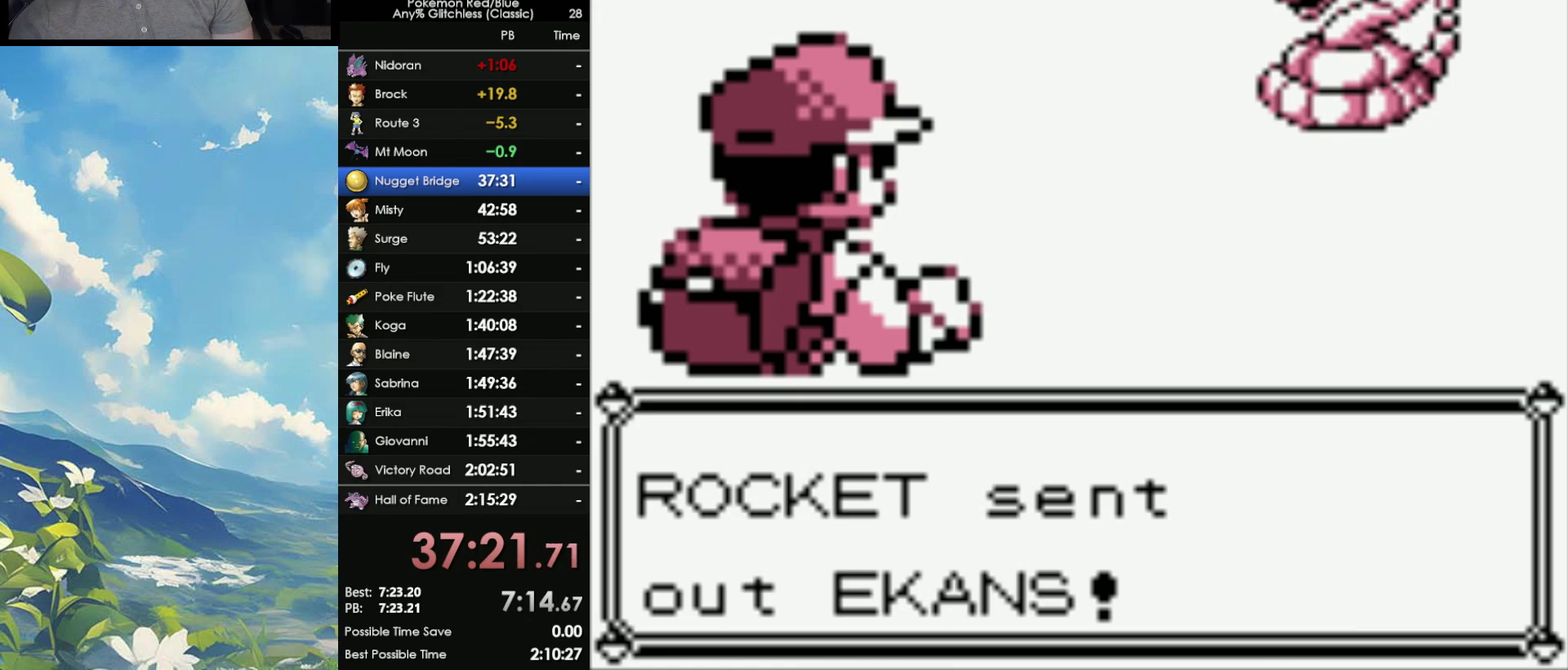
{"buttons": [], "events": []}
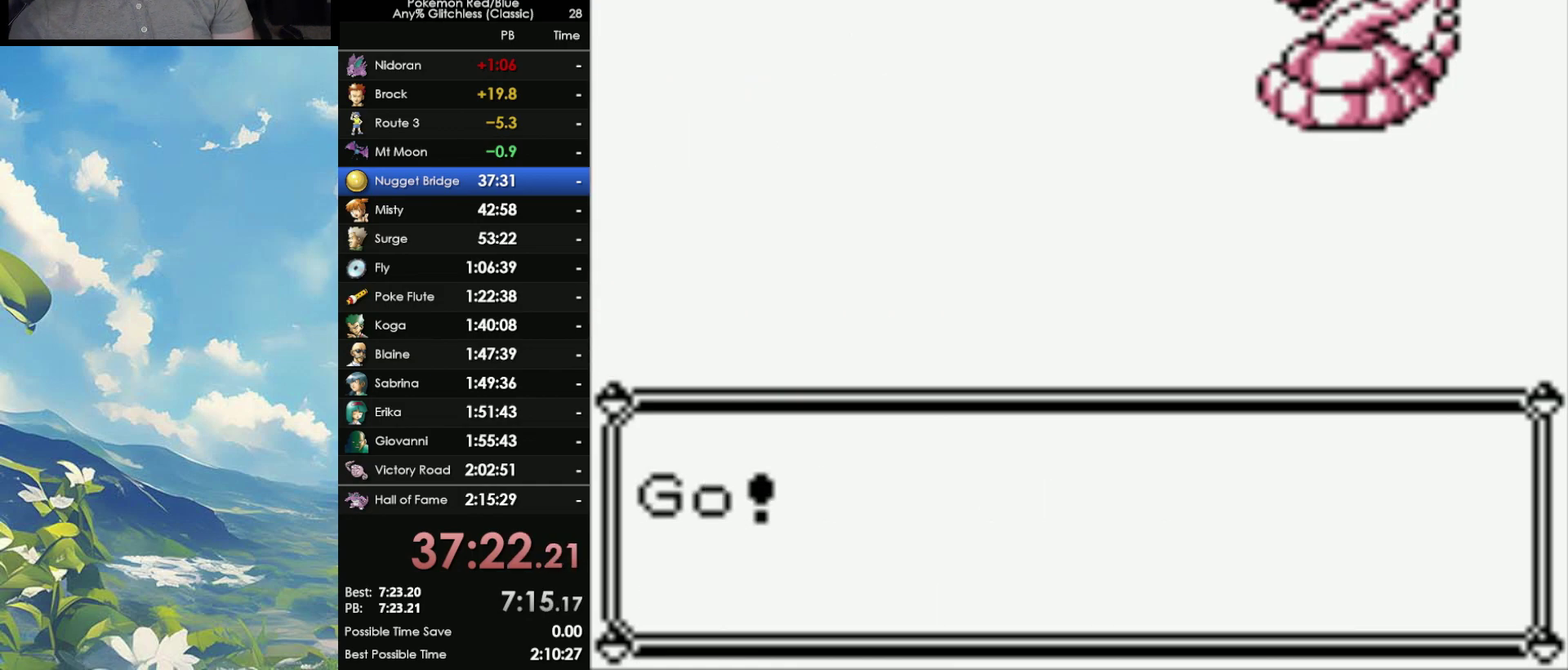
{"buttons": [], "events": []}
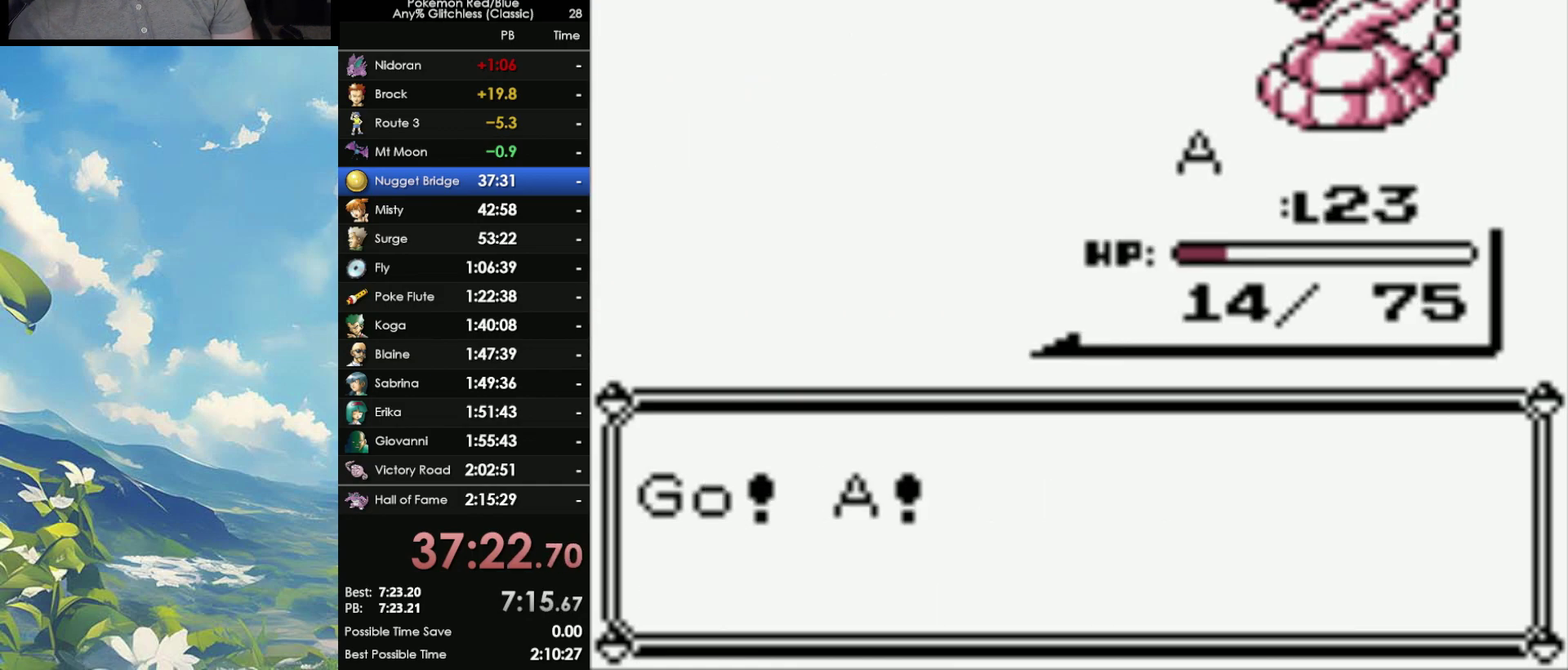
{"buttons": [], "events": []}
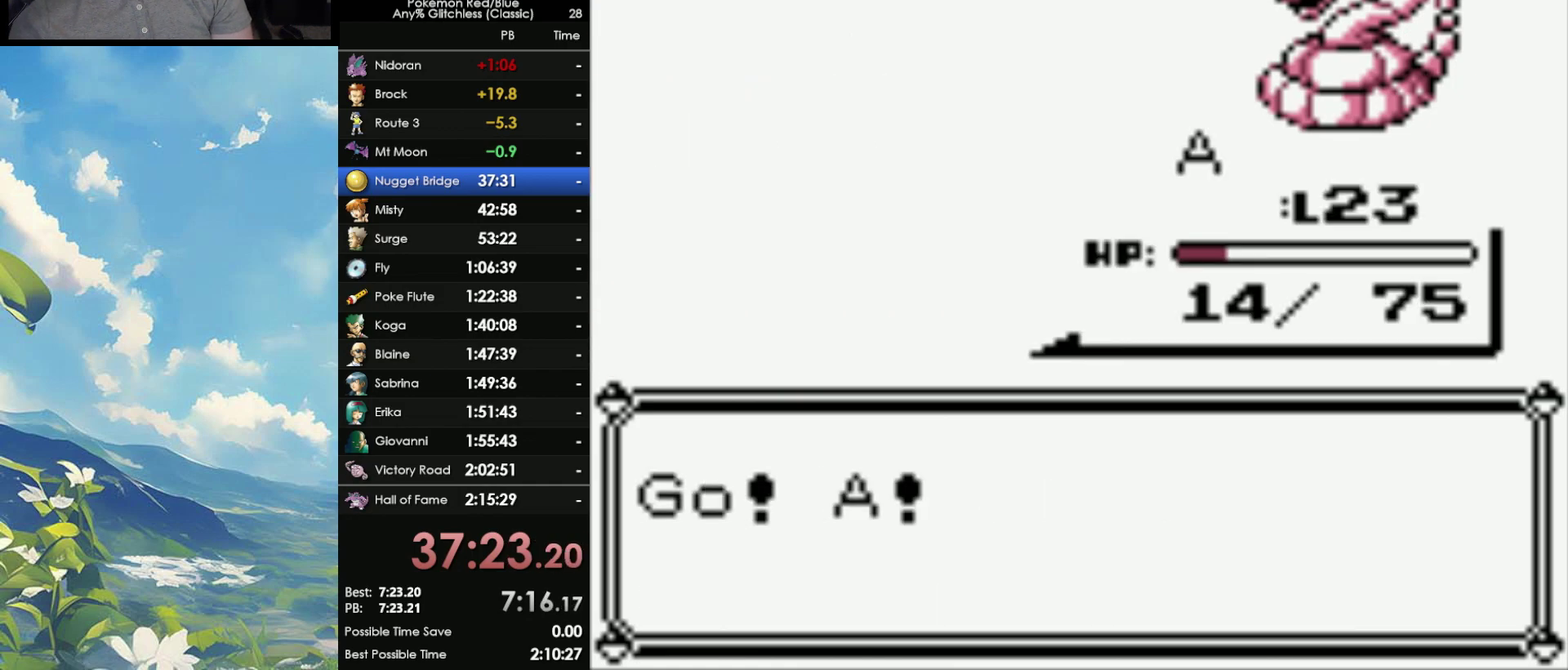
{"buttons": ["A"], "events": [[500, "A", "down"]]}
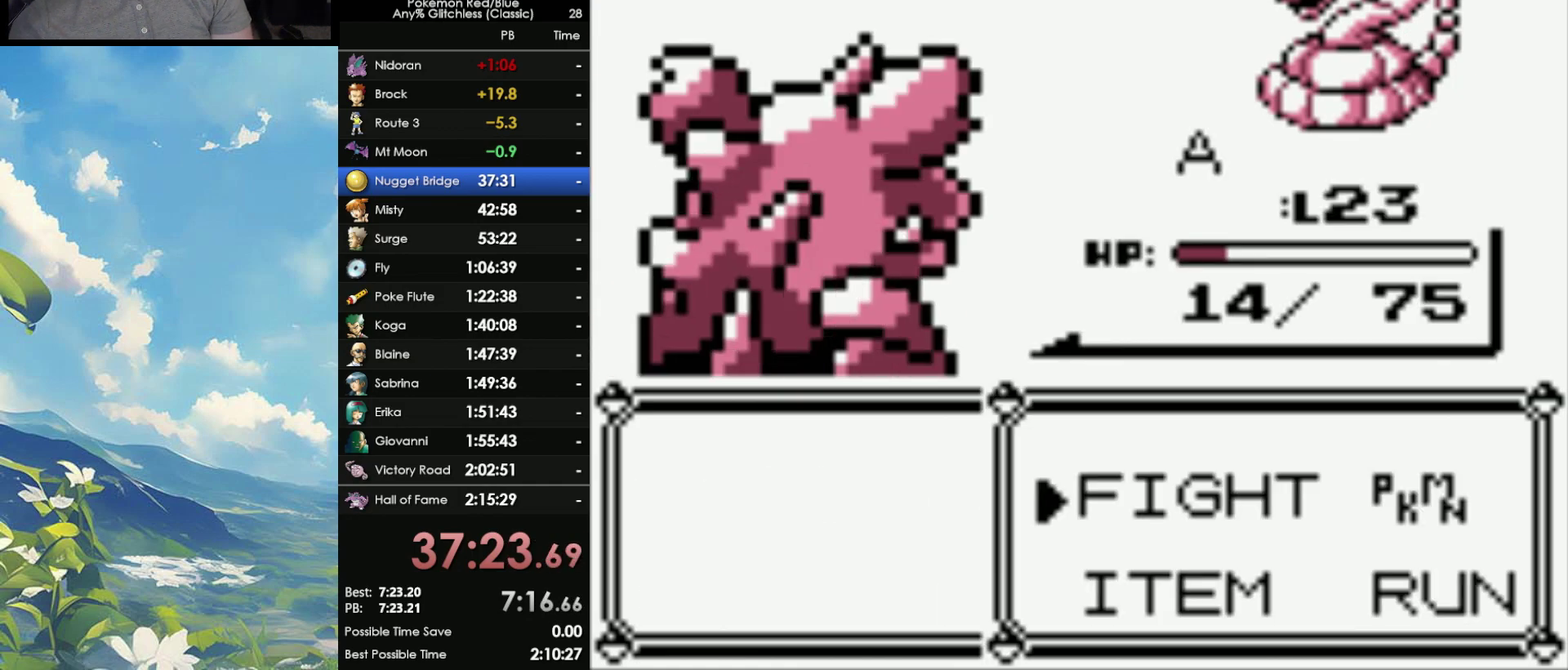
{"buttons": [], "events": [[117, "A", "up"]]}
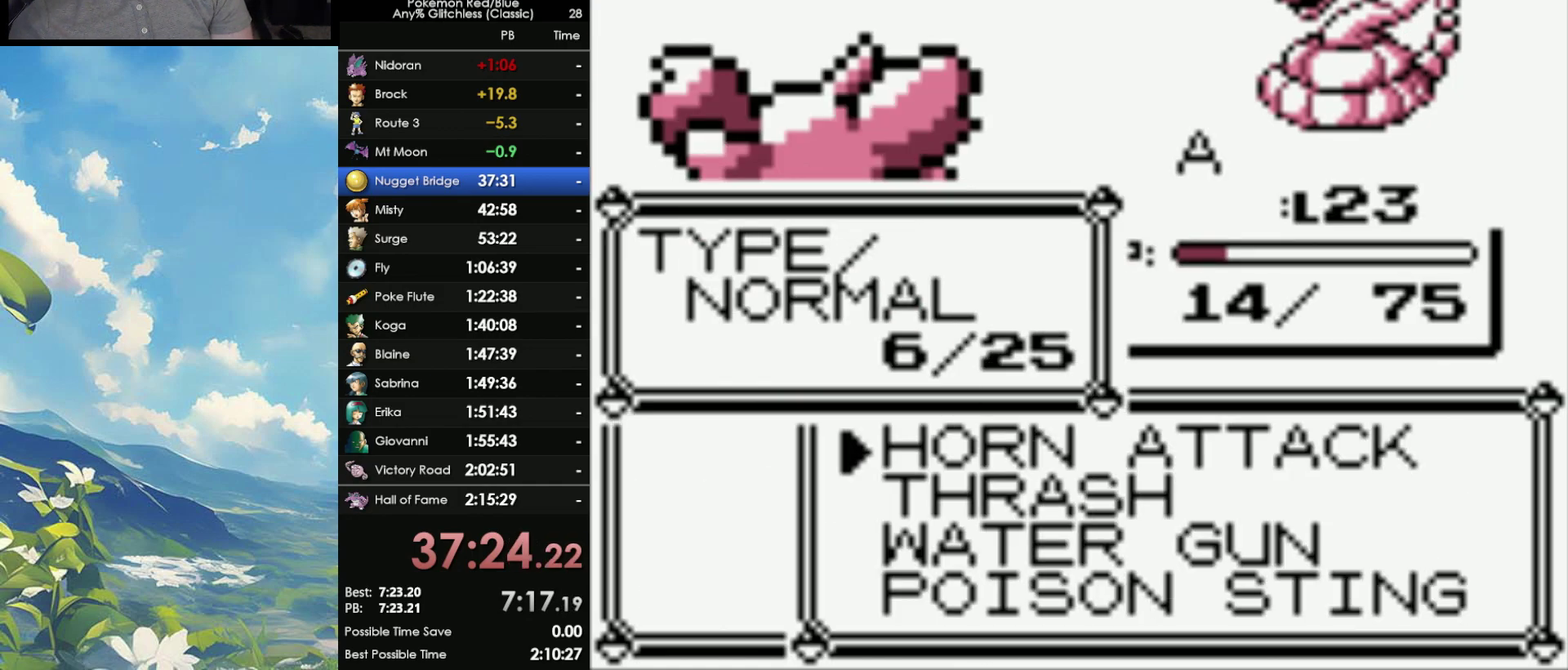
{"buttons": [], "events": []}
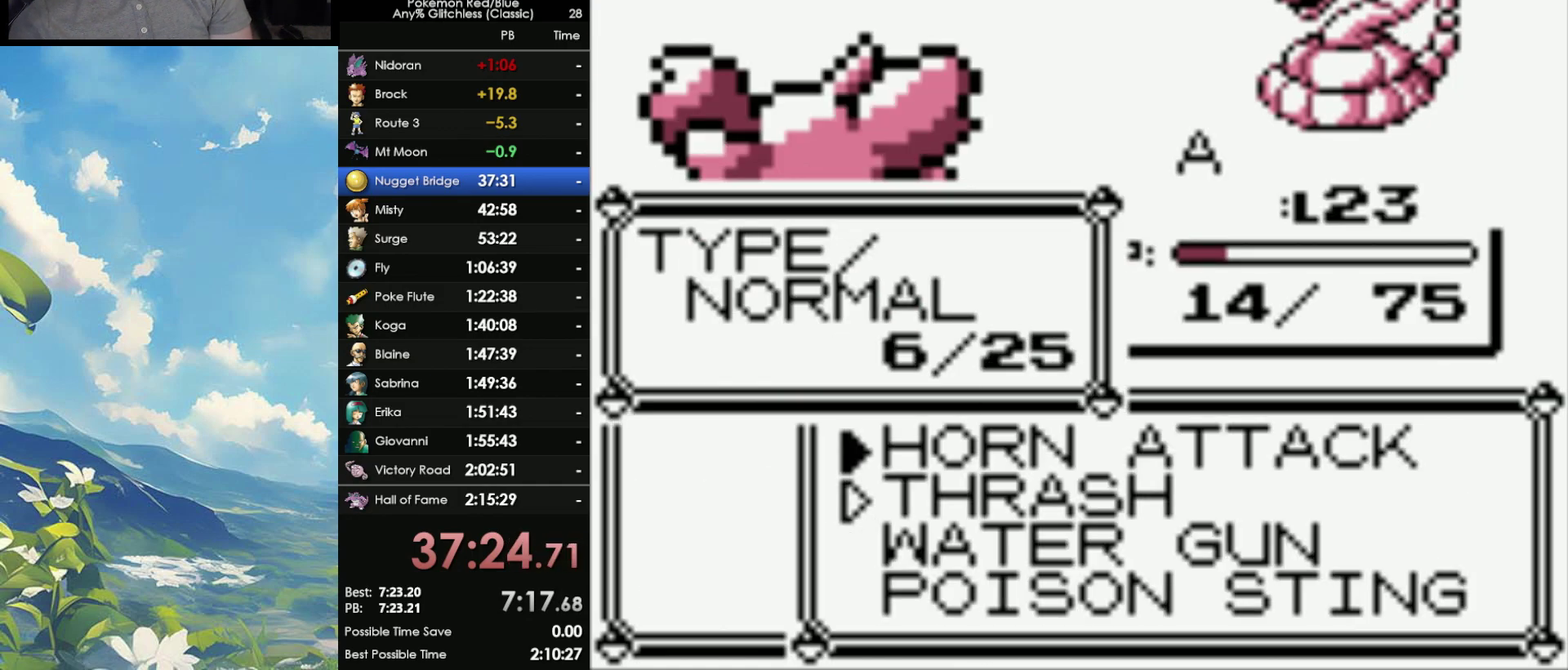
{"buttons": [], "events": []}
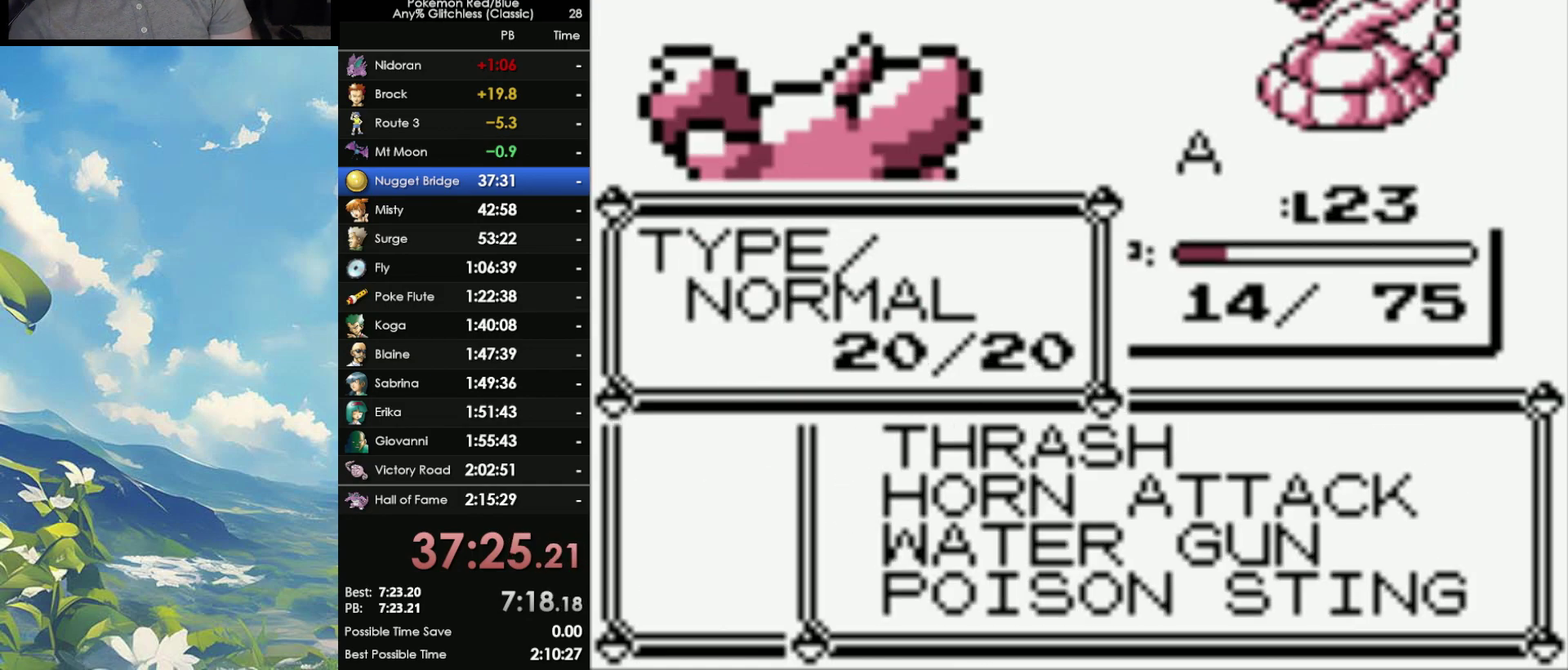
{"buttons": [], "events": [[200, "A", "down"], [333, "A", "up"]]}
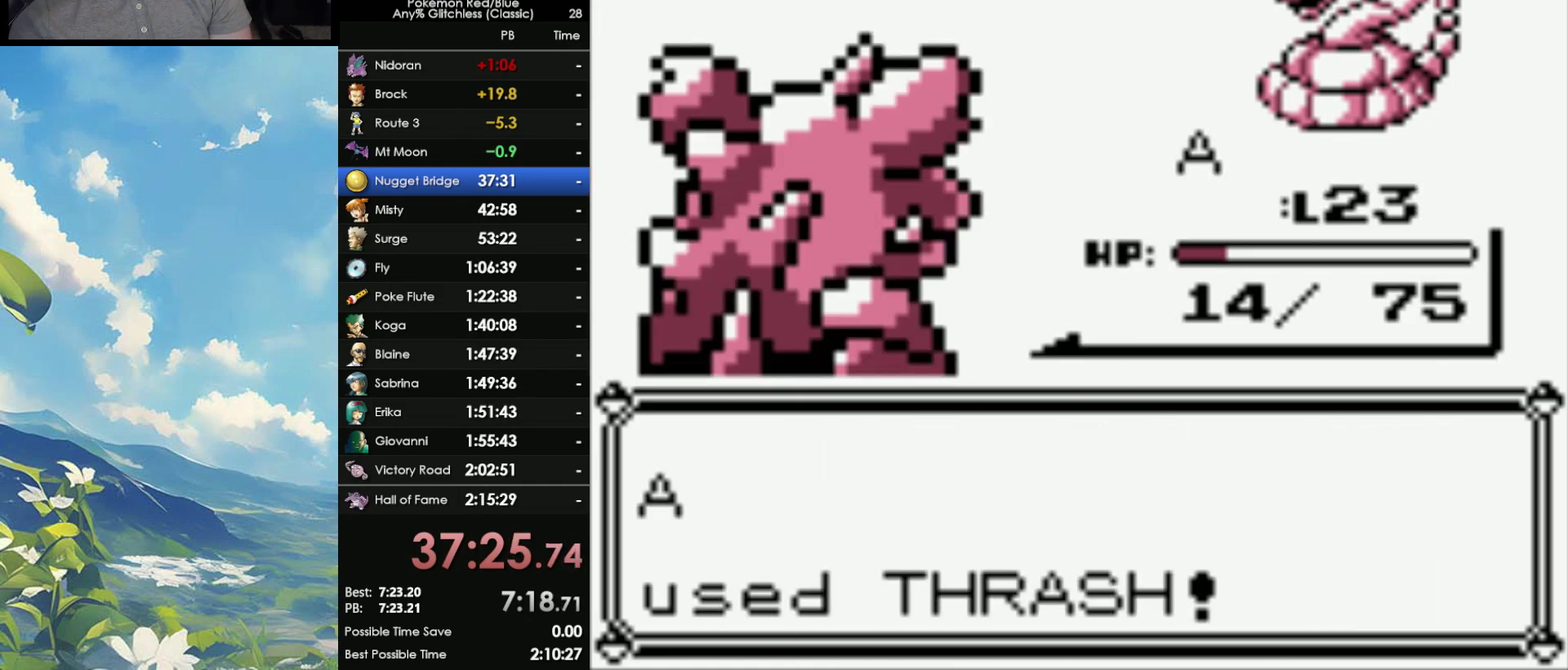
{"buttons": [], "events": []}
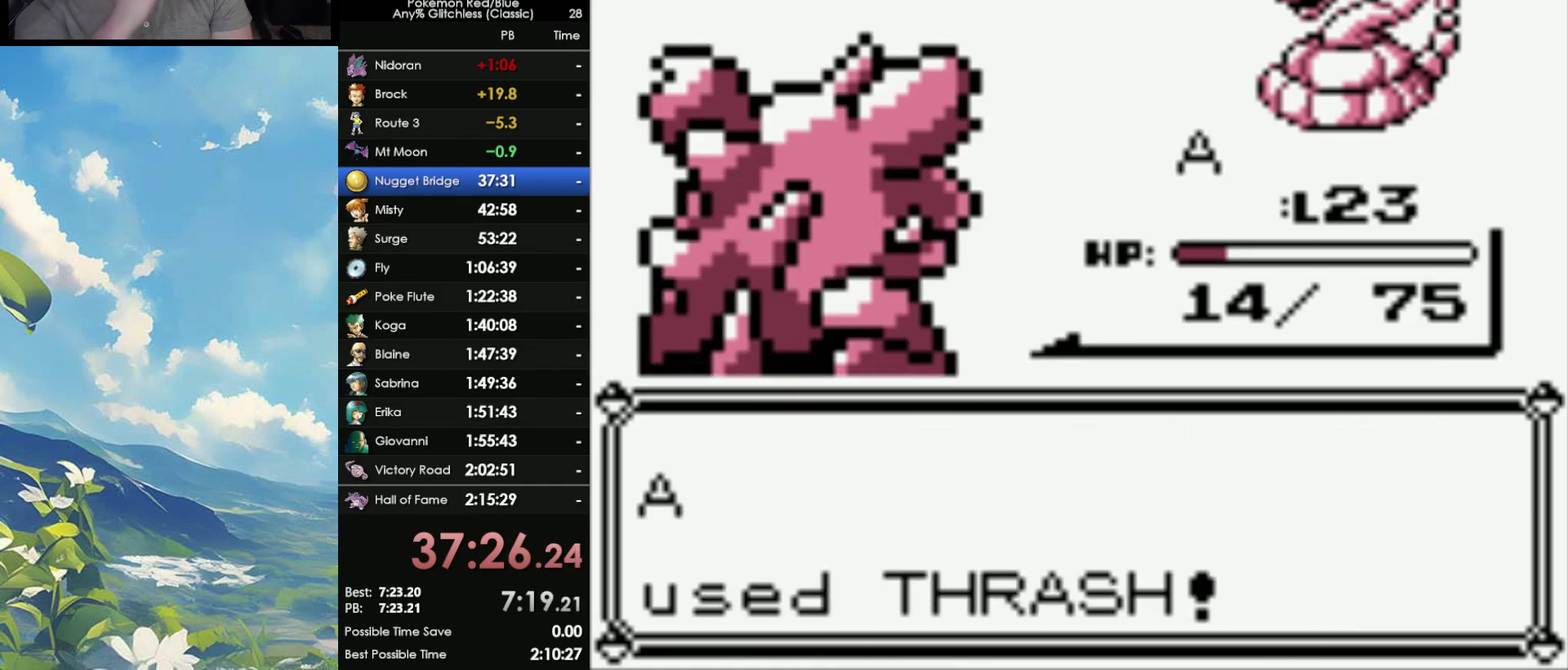
{"buttons": [], "events": []}
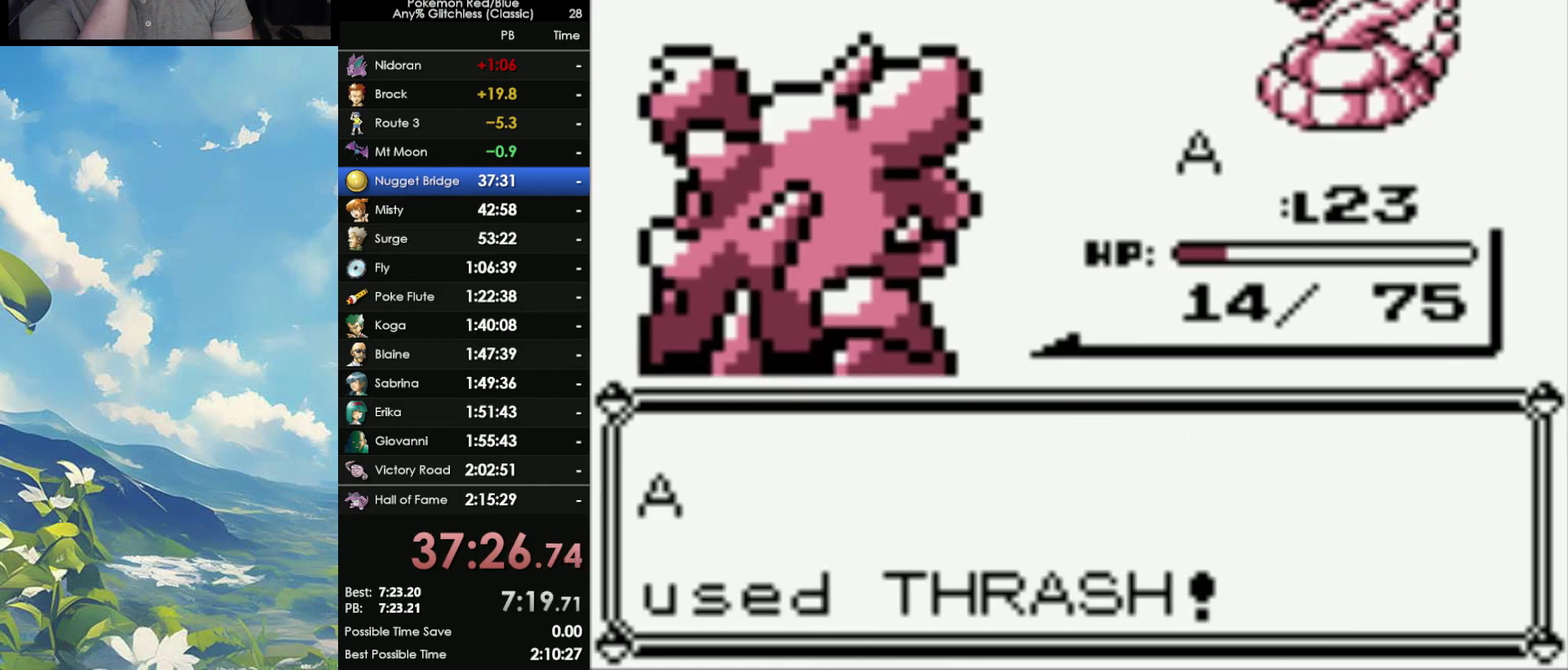
{"buttons": [], "events": []}
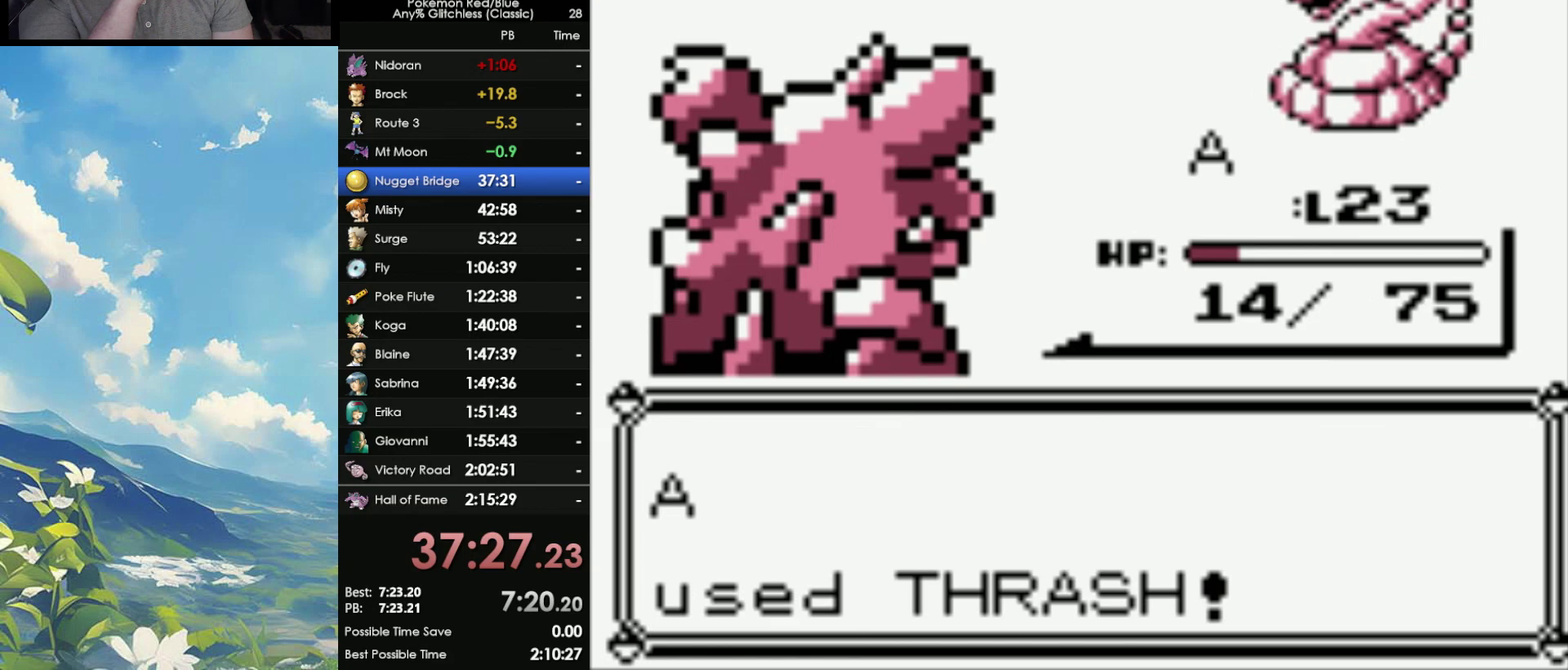
{"buttons": [], "events": []}
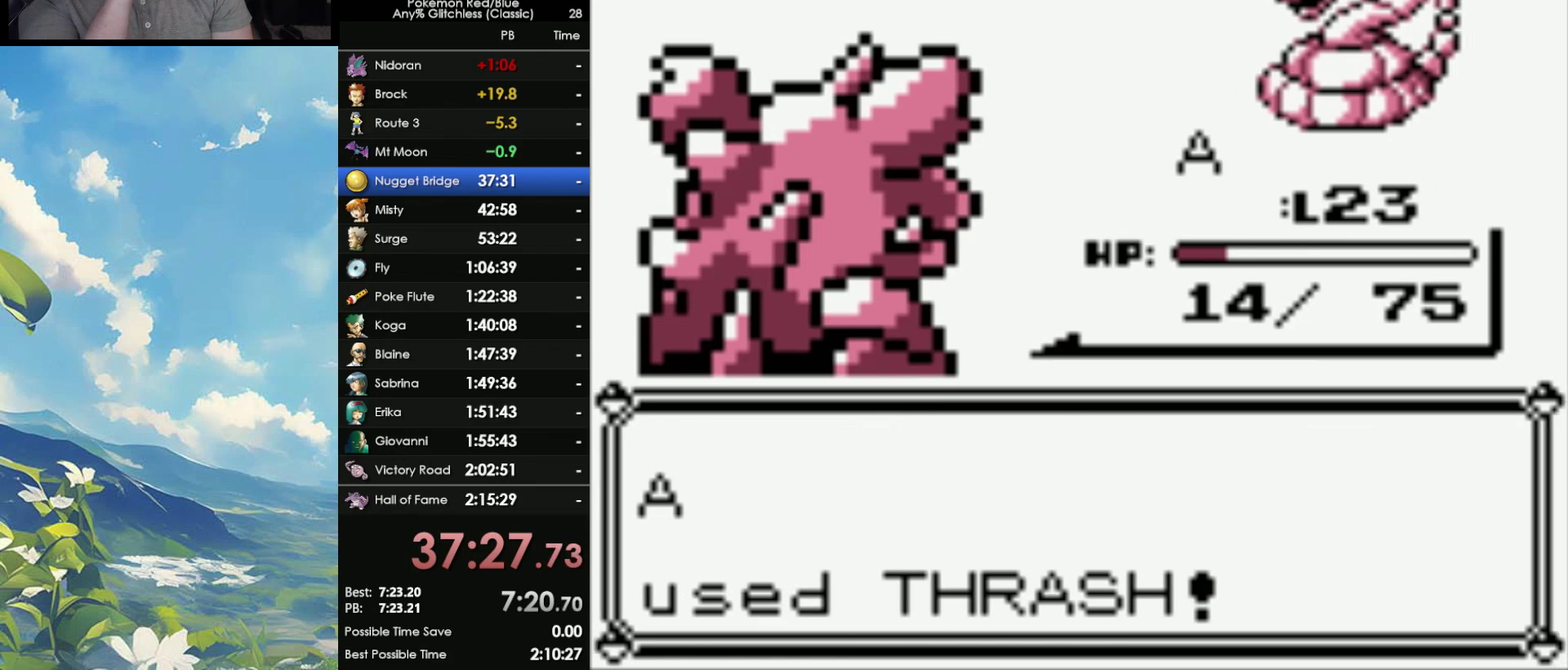
{"buttons": [], "events": []}
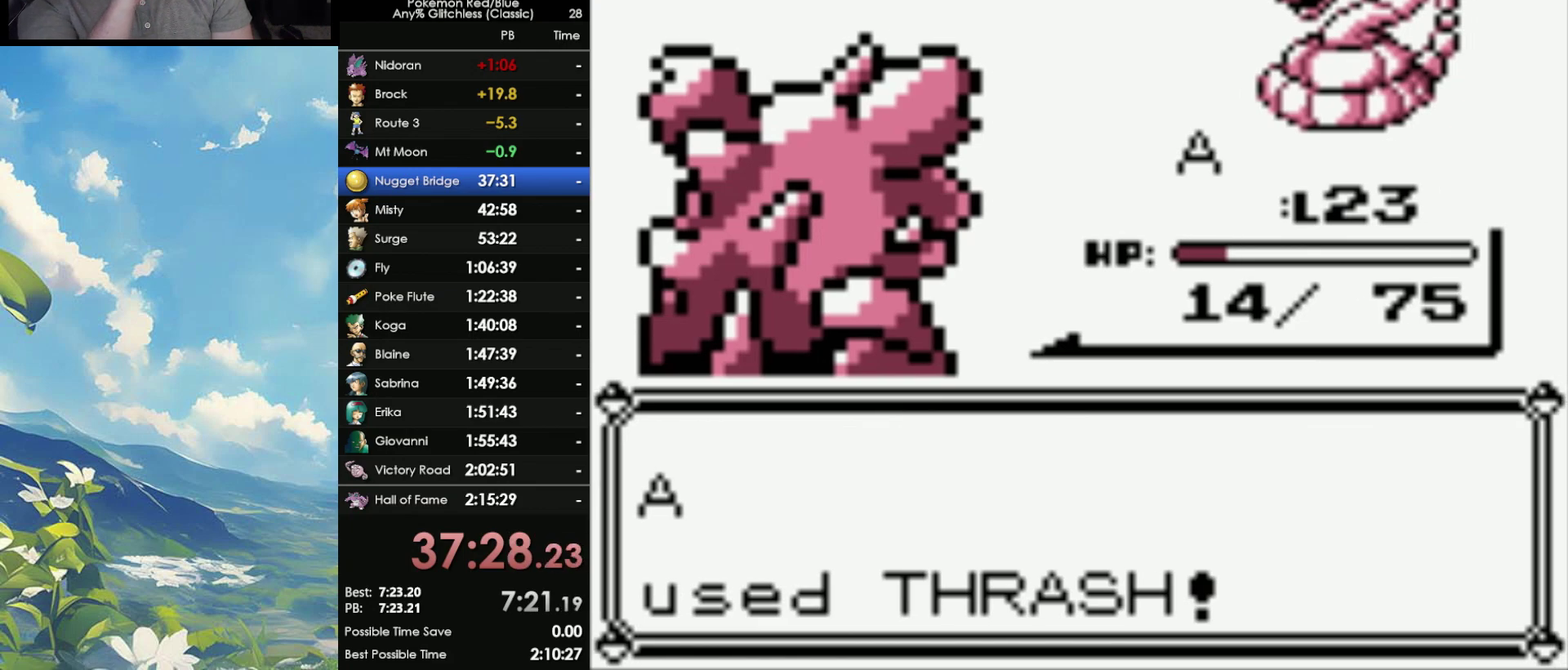
{"buttons": [], "events": []}
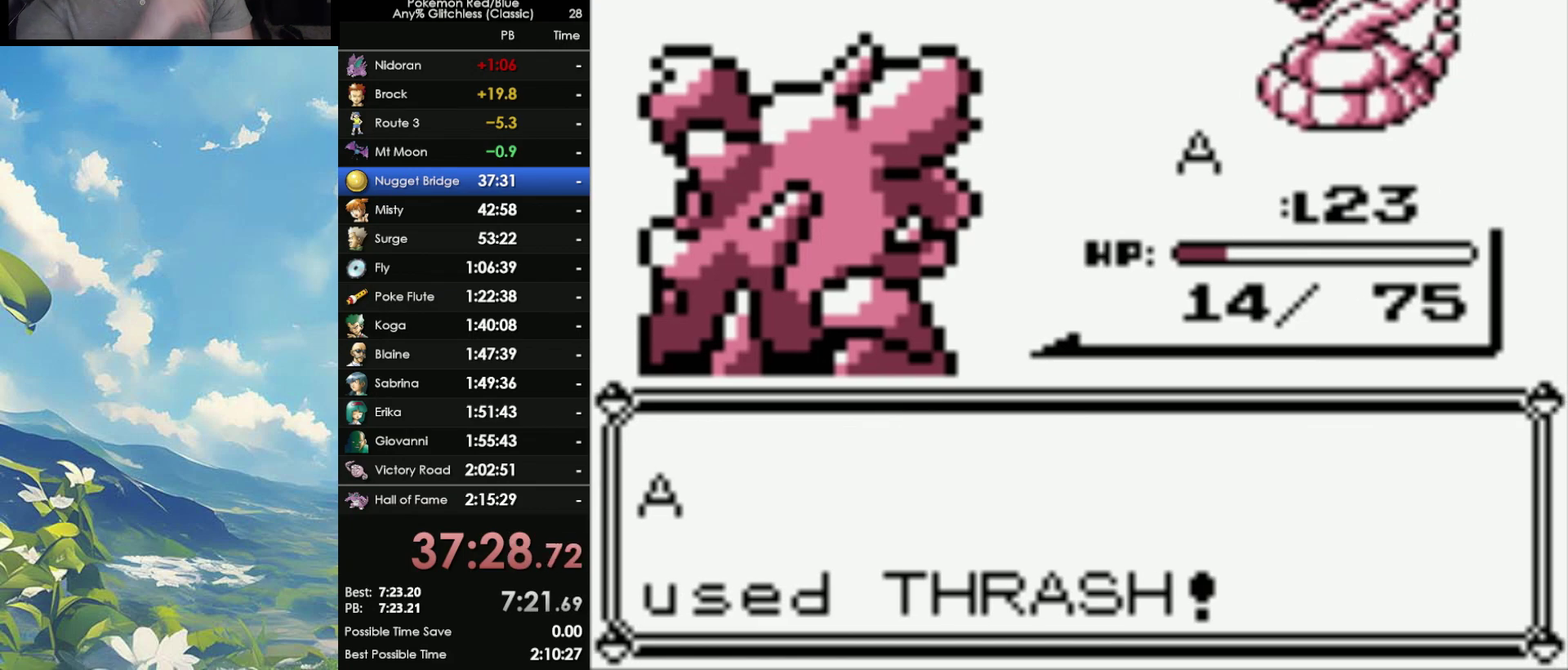
{"buttons": [], "events": []}
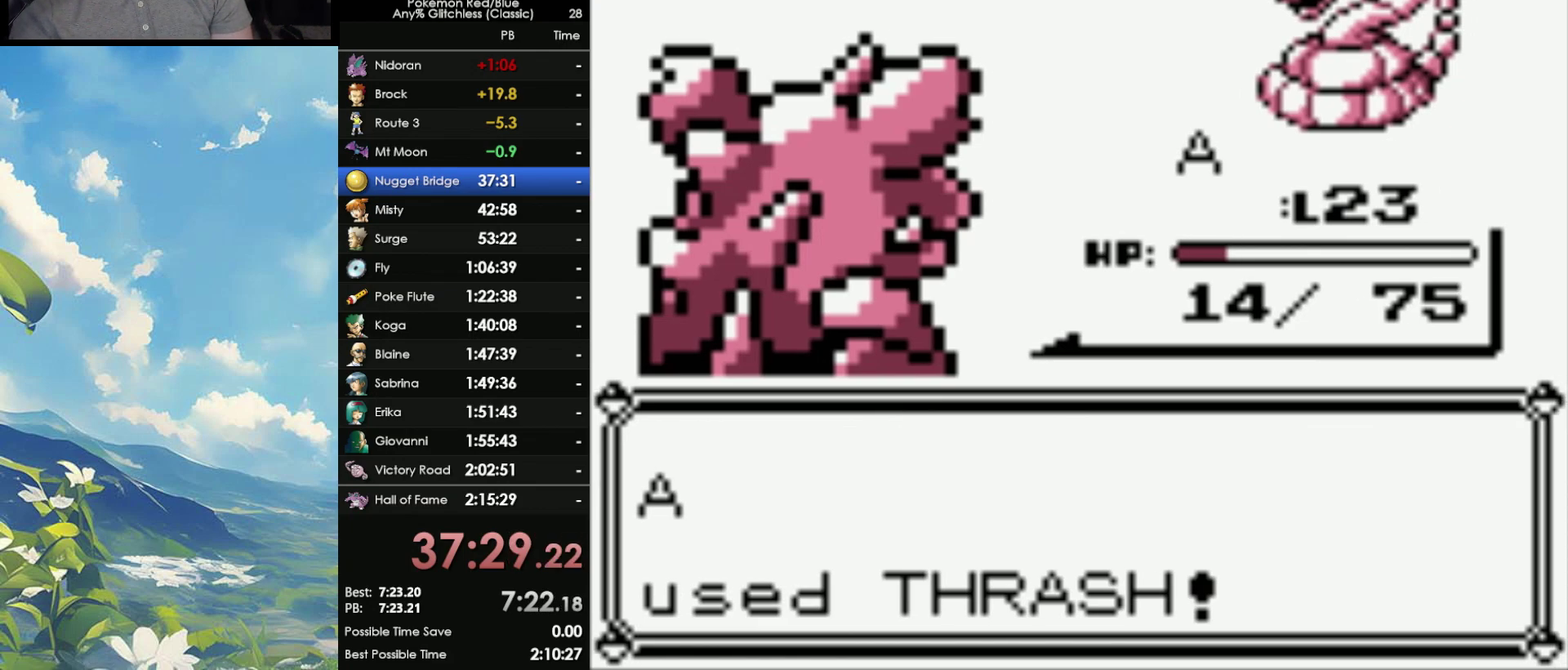
{"buttons": ["A"], "events": [[483, "A", "down"]]}
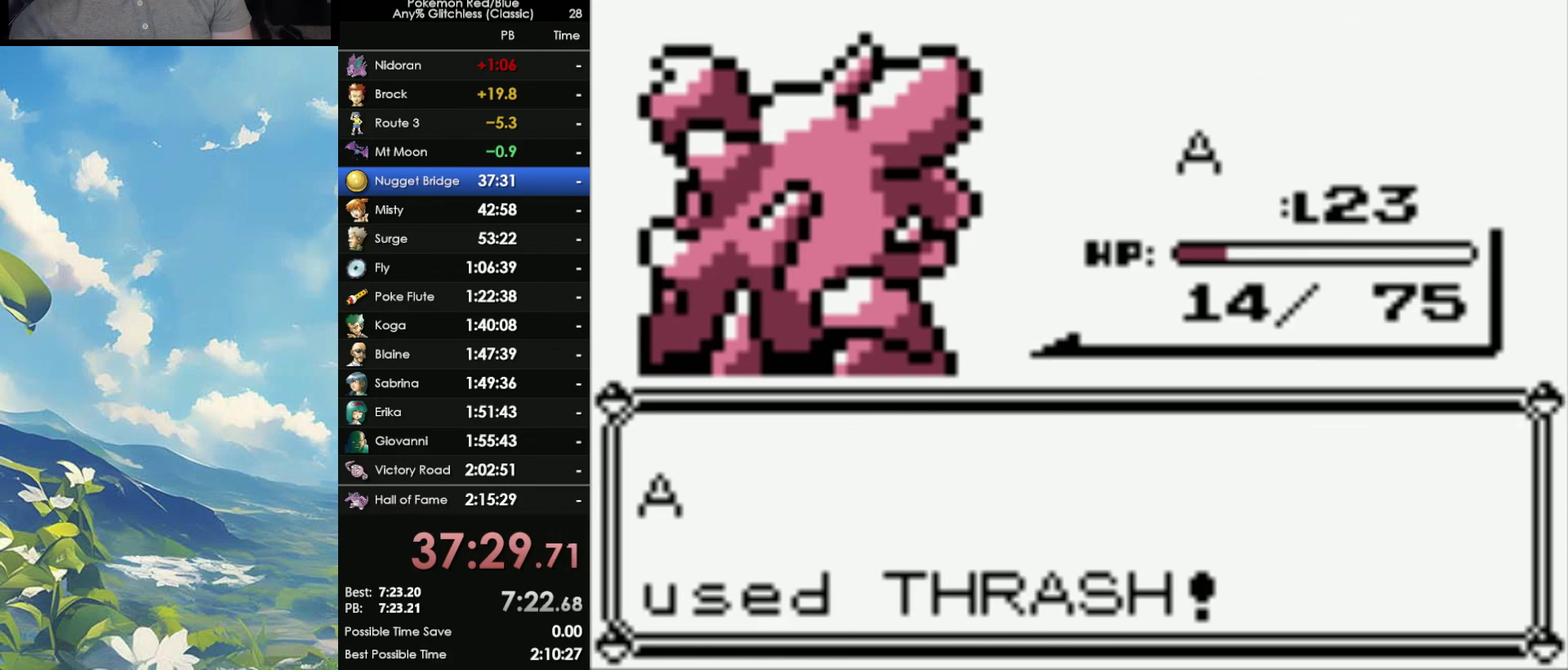
{"buttons": ["A"], "events": [[67, "B", "down"], [117, "A", "up"], [183, "A", "down"], [183, "B", "up"], [250, "A", "up"], [250, "B", "down"], [333, "A", "down"], [350, "B", "up"], [400, "B", "down"], [417, "A", "up"], [483, "A", "down"], [483, "B", "up"]]}
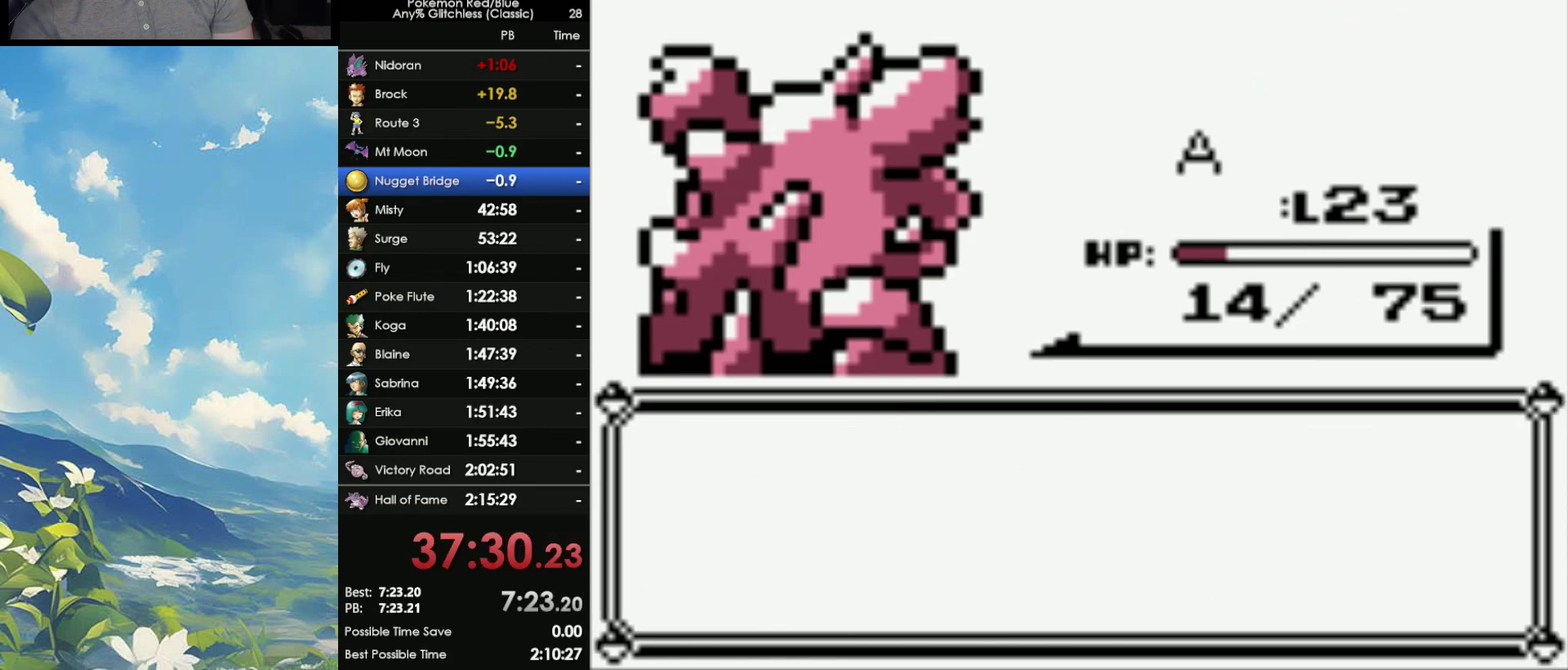
{"buttons": ["A"], "events": [[67, "B", "down"], [100, "A", "up"], [133, "B", "up"], [150, "A", "down"], [217, "A", "up"], [217, "B", "down"], [317, "A", "down"], [317, "B", "up"], [400, "A", "up"], [400, "B", "down"], [467, "A", "down"], [467, "B", "up"]]}